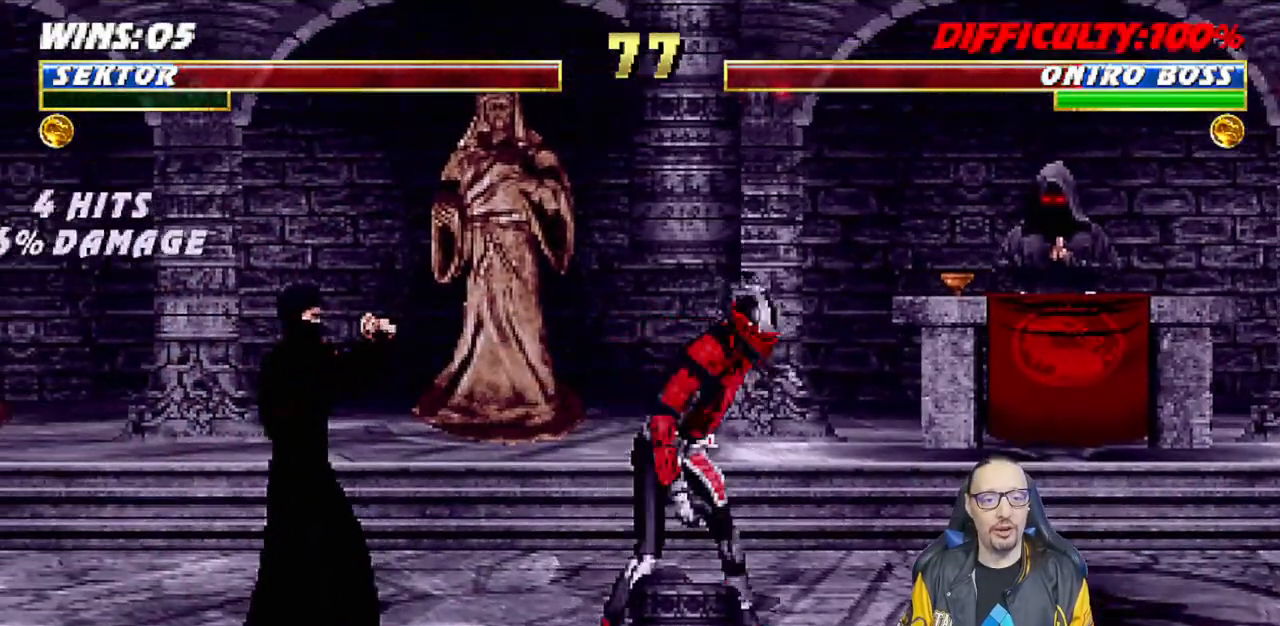
Gameplay with a controller (PlayStation layout); each line is a JSON object with the inputs held at the frame after it (dt_ms = milliseconds from this image to that frame). "events" lists button and stick changes between this image and that frame as [ms after this image, input, new state], when the widget could be followed in between.
{"dt_ms": 500, "buttons": [], "left_stick": "center", "right_stick": "center", "events": [[183, "TRIANGLE", "down"], [283, "TRIANGLE", "up"], [333, "TRIANGLE", "down"], [367, "DPAD_UP", "up"], [383, "DPAD_RIGHT", "up"], [483, "TRIANGLE", "up"]]}
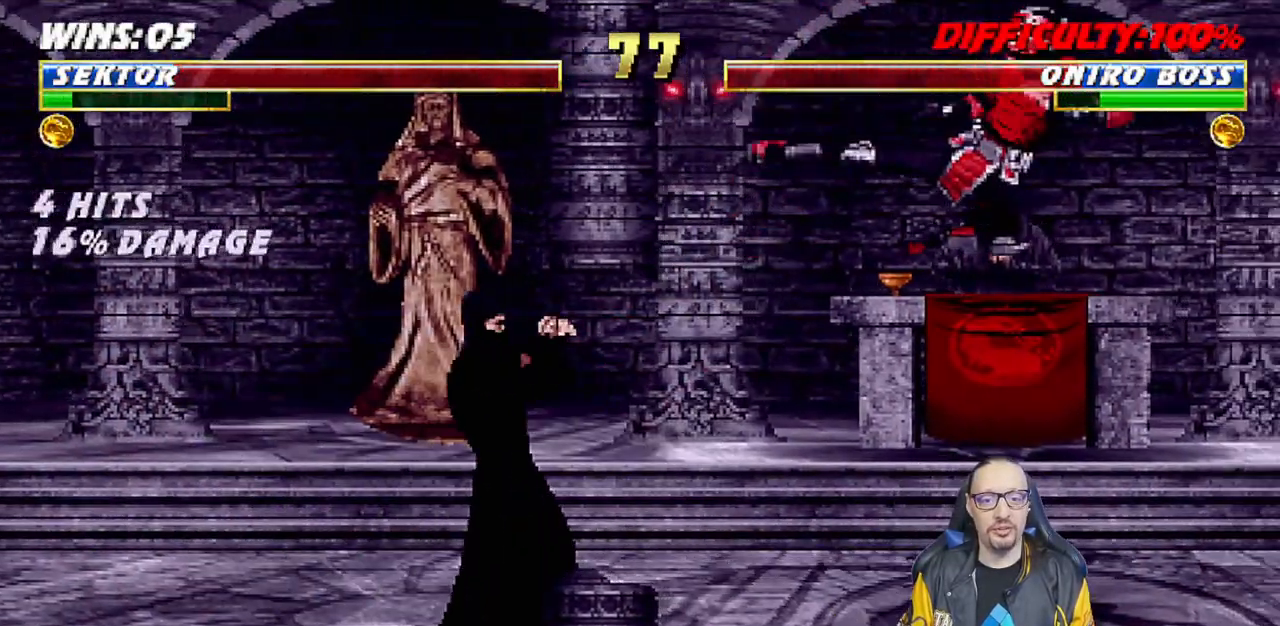
{"dt_ms": 500, "buttons": ["DPAD_UP", "DPAD_LEFT"], "left_stick": "center", "right_stick": "center", "events": [[17, "DPAD_RIGHT", "down"], [300, "DPAD_RIGHT", "up"], [417, "DPAD_LEFT", "down"], [433, "DPAD_UP", "down"]]}
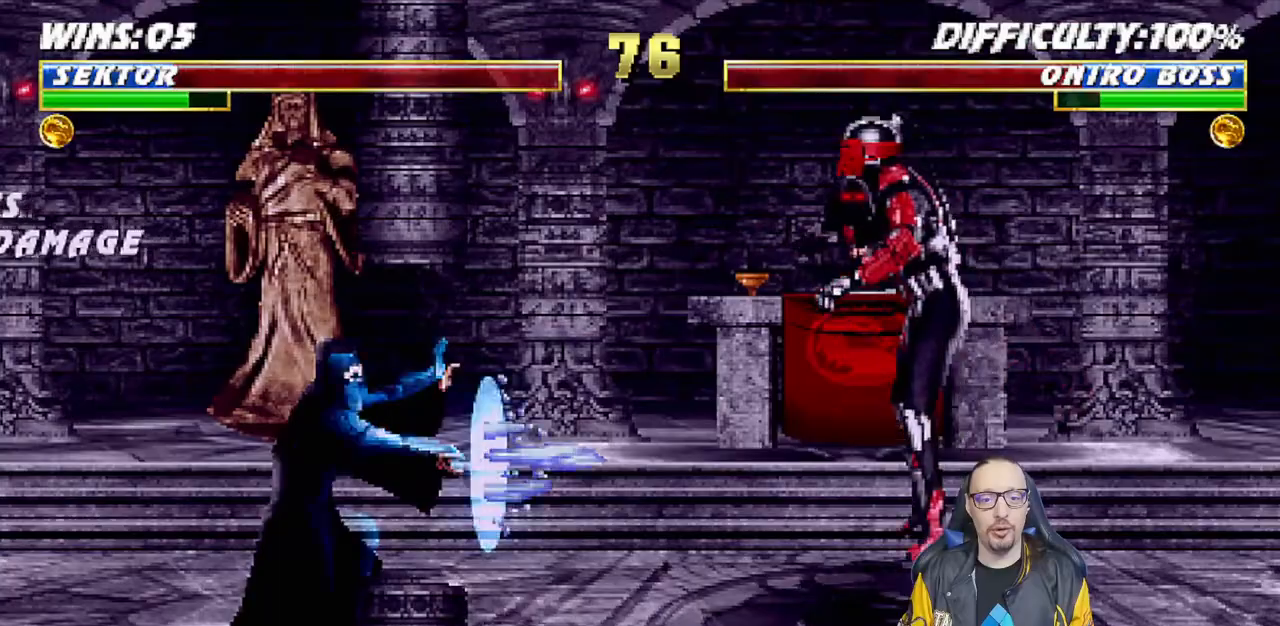
{"dt_ms": 500, "buttons": ["SQUARE"], "left_stick": "center", "right_stick": "center", "events": [[117, "DPAD_UP", "up"], [267, "DPAD_LEFT", "up"], [300, "SQUARE", "down"], [400, "SQUARE", "up"], [483, "SQUARE", "down"]]}
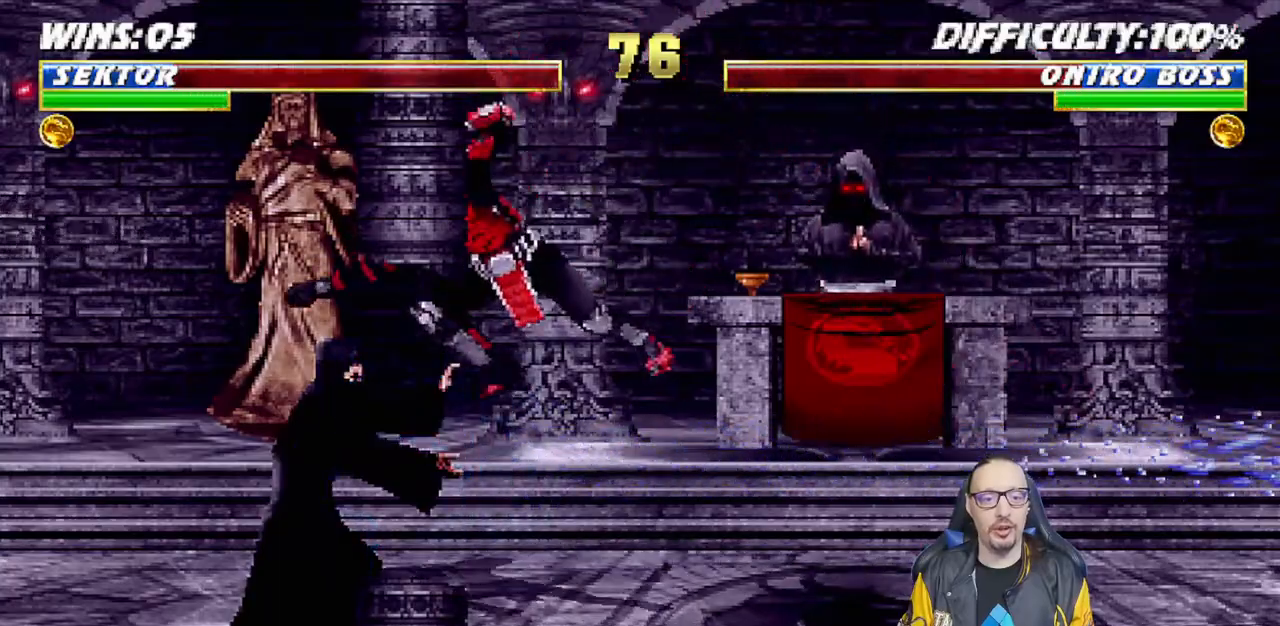
{"dt_ms": 500, "buttons": ["DPAD_RIGHT"], "left_stick": "center", "right_stick": "center", "events": [[50, "SQUARE", "up"], [133, "SQUARE", "down"], [183, "SQUARE", "up"], [267, "SQUARE", "down"], [350, "TRIANGLE", "down"], [367, "SQUARE", "up"], [433, "DPAD_RIGHT", "down"], [467, "TRIANGLE", "up"]]}
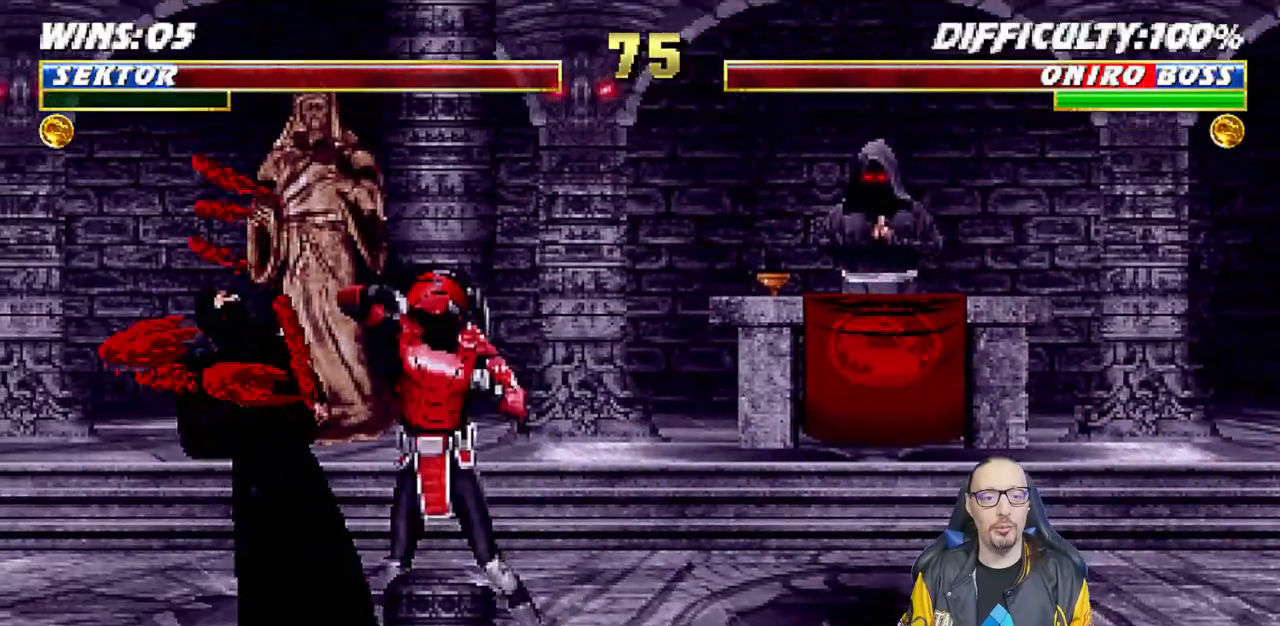
{"dt_ms": 500, "buttons": ["TRIANGLE", "DPAD_RIGHT"], "left_stick": "center", "right_stick": "center", "events": [[33, "TRIANGLE", "down"], [283, "TRIANGLE", "up"], [333, "TRIANGLE", "down"], [417, "TRIANGLE", "up"], [483, "TRIANGLE", "down"]]}
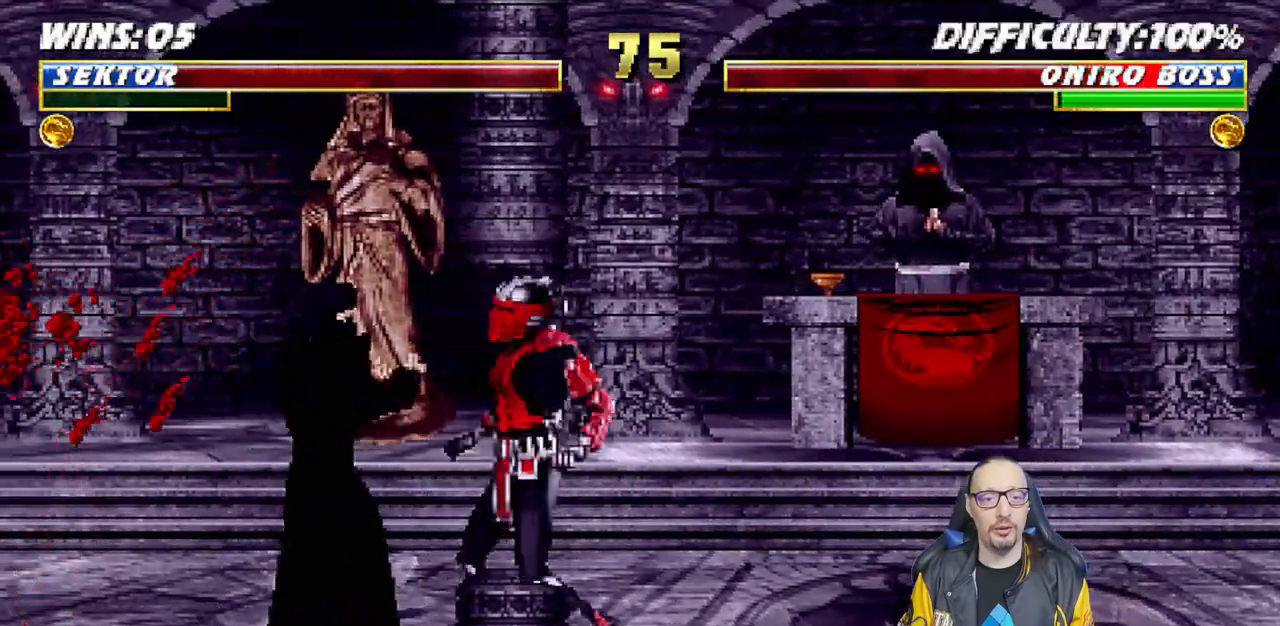
{"dt_ms": 500, "buttons": ["TRIANGLE", "DPAD_RIGHT"], "left_stick": "center", "right_stick": "center", "events": [[67, "DPAD_RIGHT", "up"], [83, "TRIANGLE", "up"], [133, "DPAD_RIGHT", "down"], [150, "DPAD_UP", "down"], [267, "TRIANGLE", "down"], [417, "TRIANGLE", "up"], [500, "DPAD_UP", "up"], [500, "TRIANGLE", "down"]]}
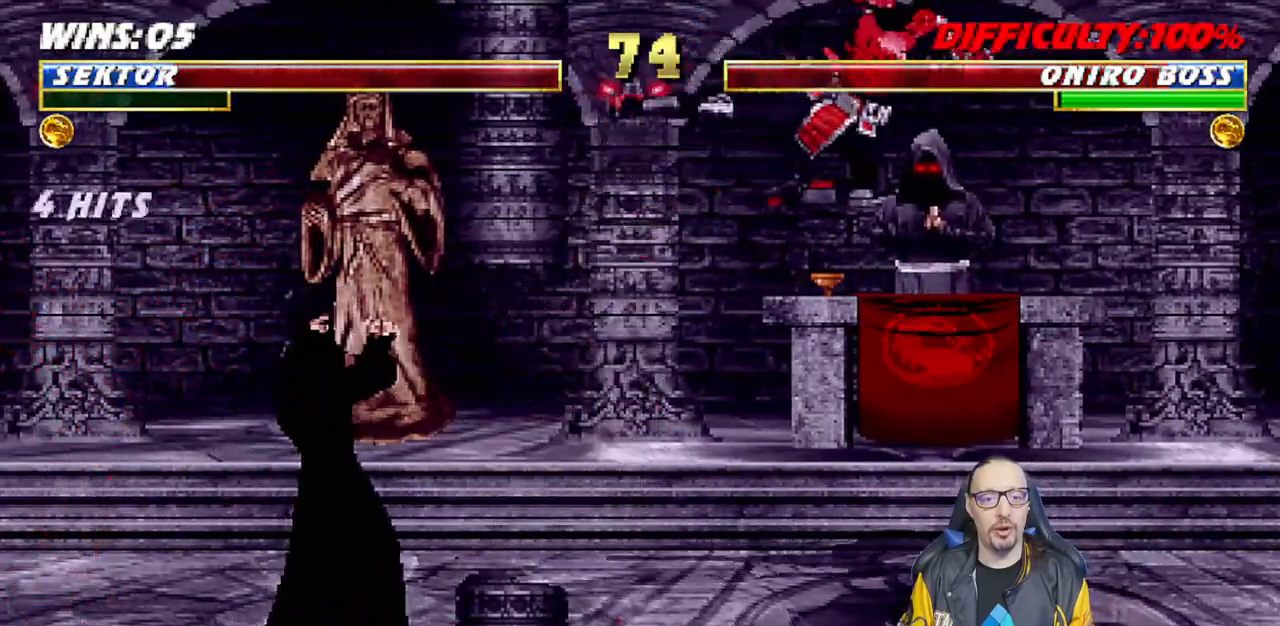
{"dt_ms": 1000, "buttons": ["SQUARE"], "left_stick": "center", "right_stick": "center"}
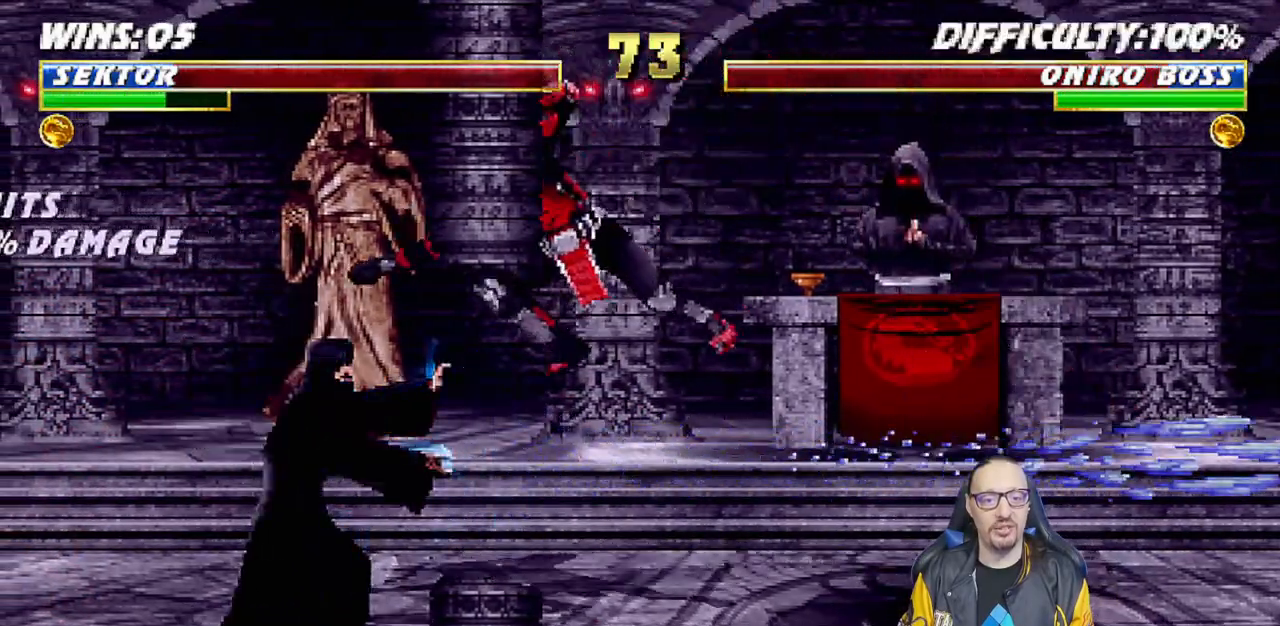
{"dt_ms": 500, "buttons": ["DPAD_RIGHT"], "left_stick": "center", "right_stick": "center", "events": [[67, "SQUARE", "up"], [67, "right_stick", "down"], [167, "SQUARE", "down"], [217, "SQUARE", "up"], [233, "right_stick", "center"], [283, "SQUARE", "down"], [317, "DPAD_RIGHT", "down"], [317, "TRIANGLE", "down"], [367, "SQUARE", "up"], [400, "CIRCLE", "down"], [483, "TRIANGLE", "up"], [500, "CIRCLE", "up"]]}
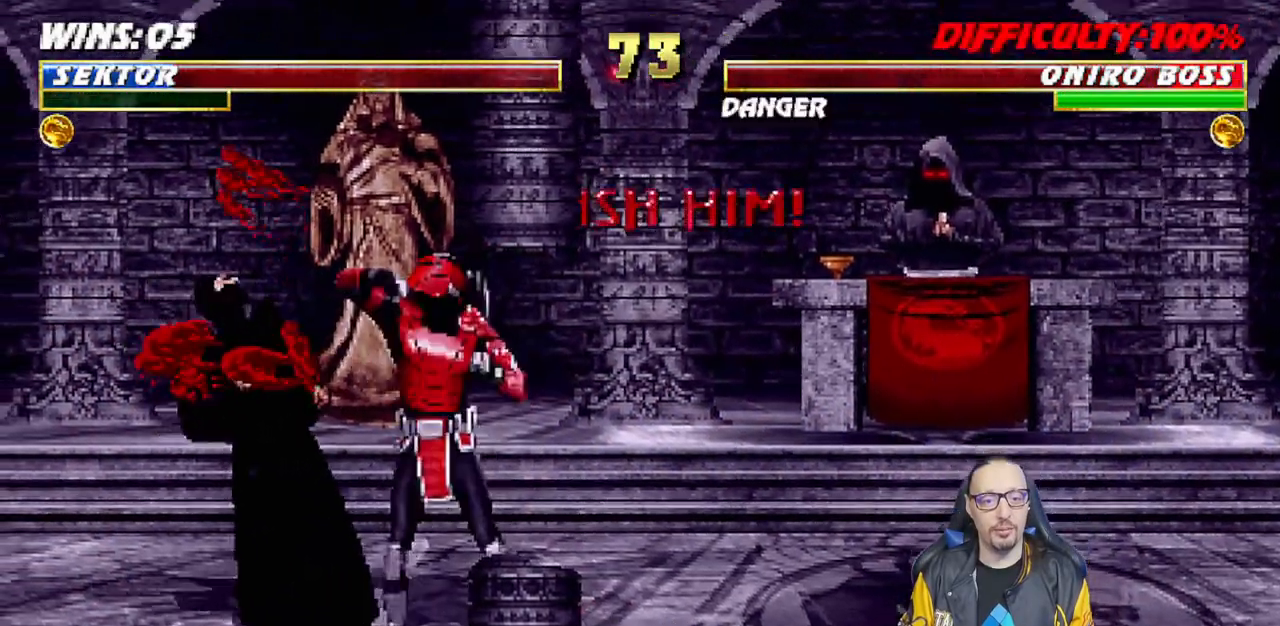
{"dt_ms": 500, "buttons": ["DPAD_UP", "DPAD_RIGHT"], "left_stick": "center", "right_stick": "center", "events": [[50, "CIRCLE", "down"], [67, "TRIANGLE", "down"], [150, "TRIANGLE", "up"], [217, "TRIANGLE", "down"], [300, "TRIANGLE", "up"], [317, "CIRCLE", "up"], [317, "DPAD_UP", "down"], [367, "CIRCLE", "down"], [367, "TRIANGLE", "down"], [483, "CIRCLE", "up"], [483, "TRIANGLE", "up"]]}
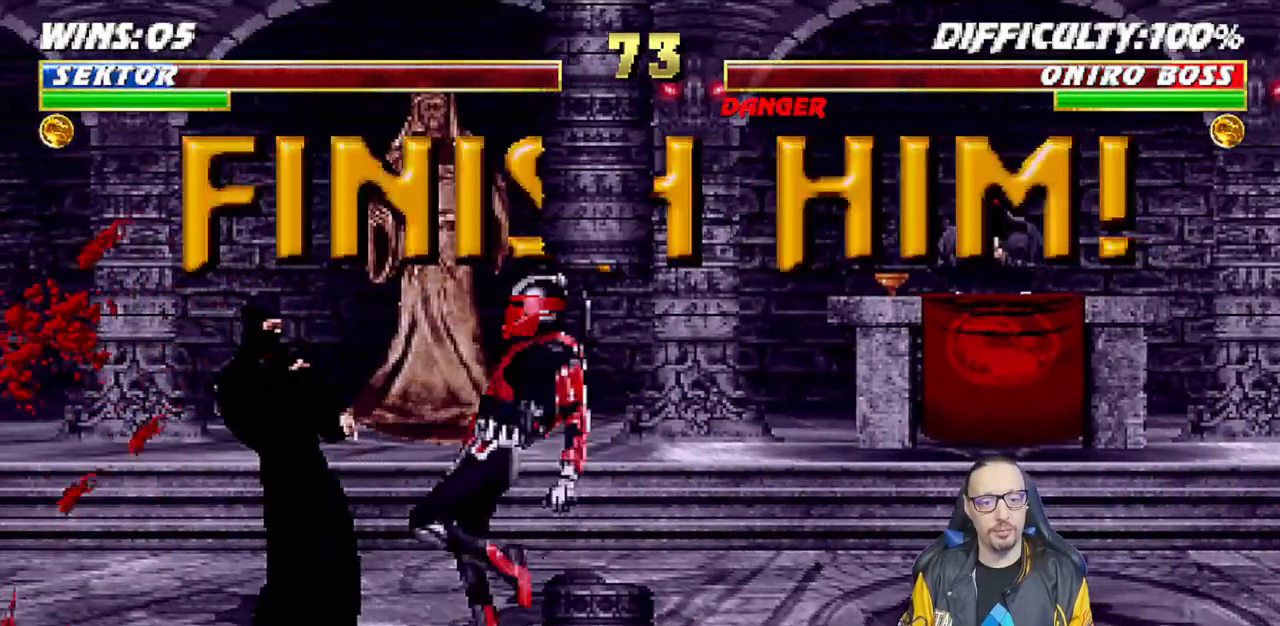
{"dt_ms": 500, "buttons": ["DPAD_UP", "DPAD_LEFT"], "left_stick": "center", "right_stick": "center", "events": [[67, "CIRCLE", "down"], [67, "DPAD_UP", "up"], [67, "TRIANGLE", "down"], [83, "DPAD_RIGHT", "up"], [183, "CIRCLE", "up"], [200, "TRIANGLE", "up"], [367, "DPAD_LEFT", "down"], [367, "DPAD_UP", "down"]]}
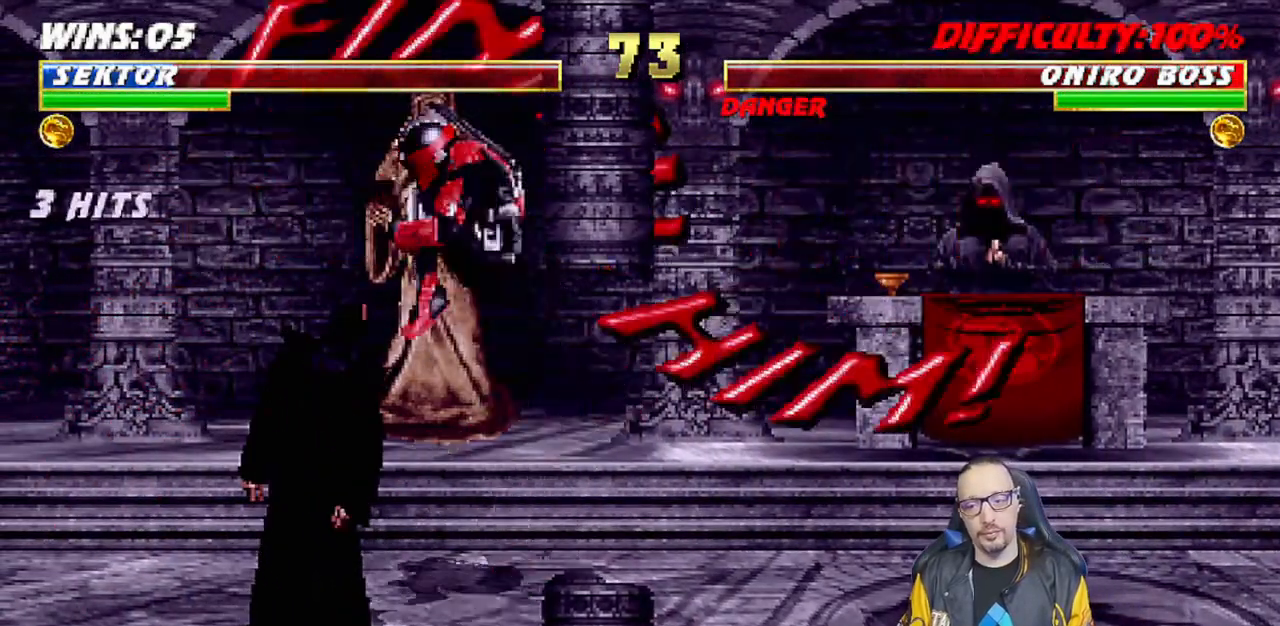
{"dt_ms": 500, "buttons": ["DPAD_RIGHT"], "left_stick": "center", "right_stick": "center", "events": [[167, "DPAD_LEFT", "up"], [167, "DPAD_UP", "up"], [467, "DPAD_RIGHT", "down"]]}
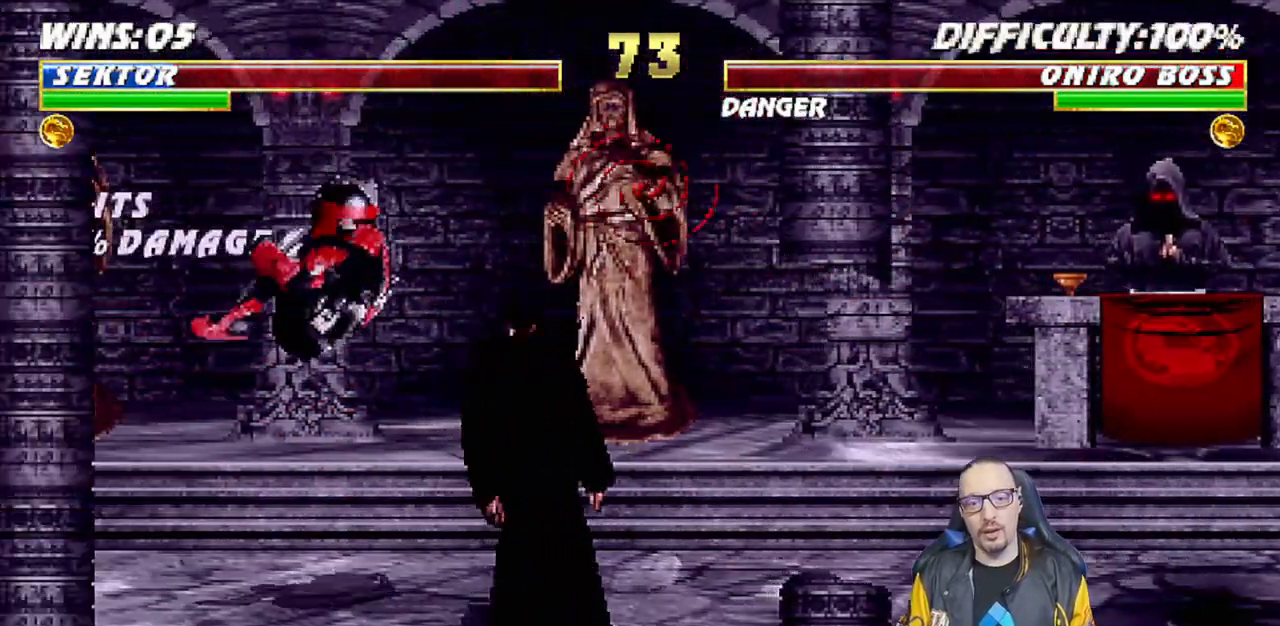
{"dt_ms": 500, "buttons": [], "left_stick": "center", "right_stick": "center", "events": [[367, "DPAD_RIGHT", "up"]]}
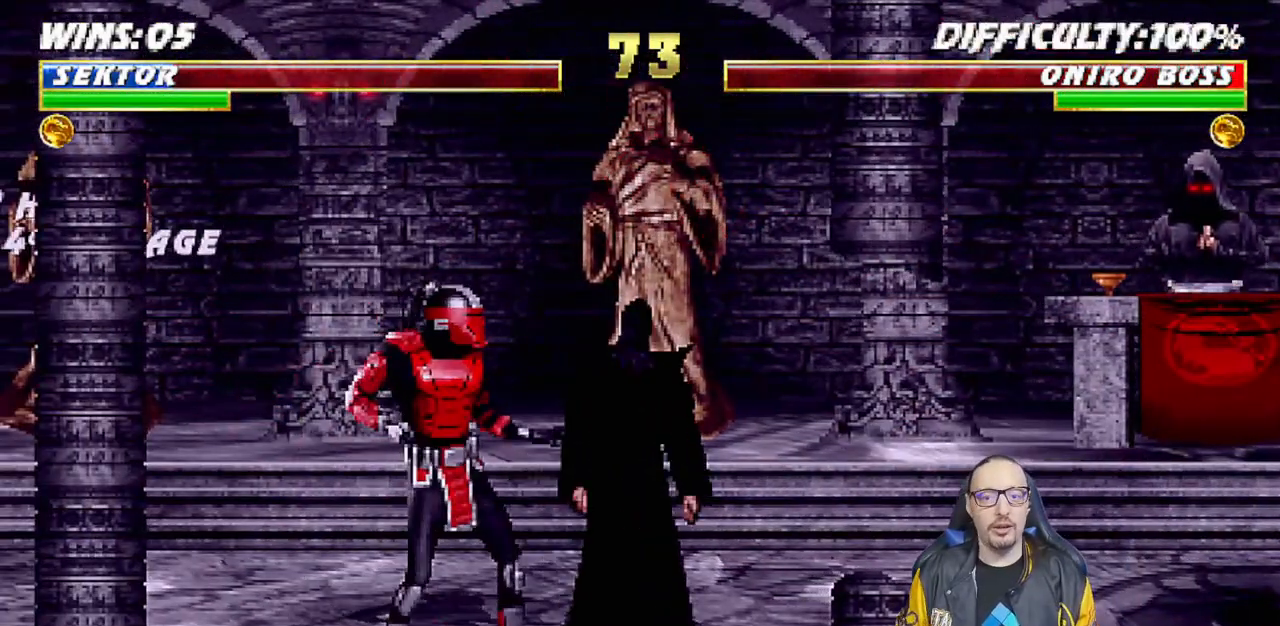
{"dt_ms": 500, "buttons": [], "left_stick": "center", "right_stick": "center", "events": [[17, "SQUARE", "down"], [83, "SQUARE", "up"], [167, "SQUARE", "down"], [217, "SQUARE", "up"], [300, "SQUARE", "down"], [367, "SQUARE", "up"], [433, "SQUARE", "down"], [500, "SQUARE", "up"]]}
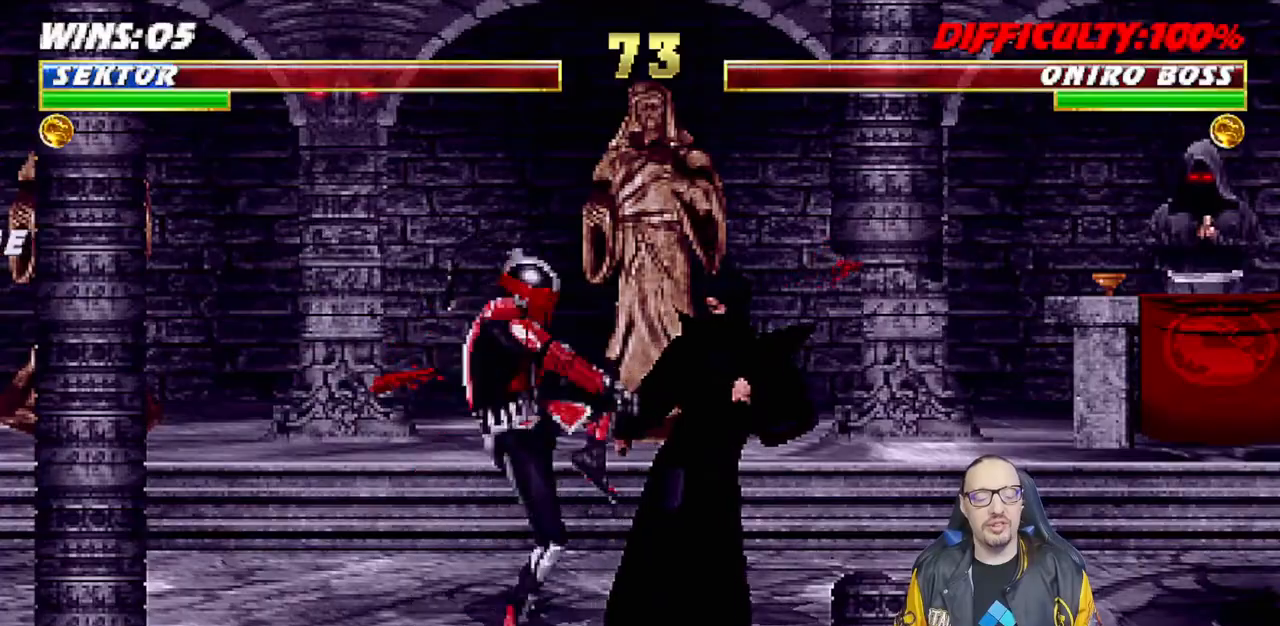
{"dt_ms": 500, "buttons": ["SQUARE"], "left_stick": "center", "right_stick": "center", "events": [[67, "SQUARE", "down"], [167, "SQUARE", "up"], [217, "SQUARE", "down"], [300, "SQUARE", "up"], [350, "SQUARE", "down"], [383, "SQUARE", "up"], [467, "SQUARE", "down"]]}
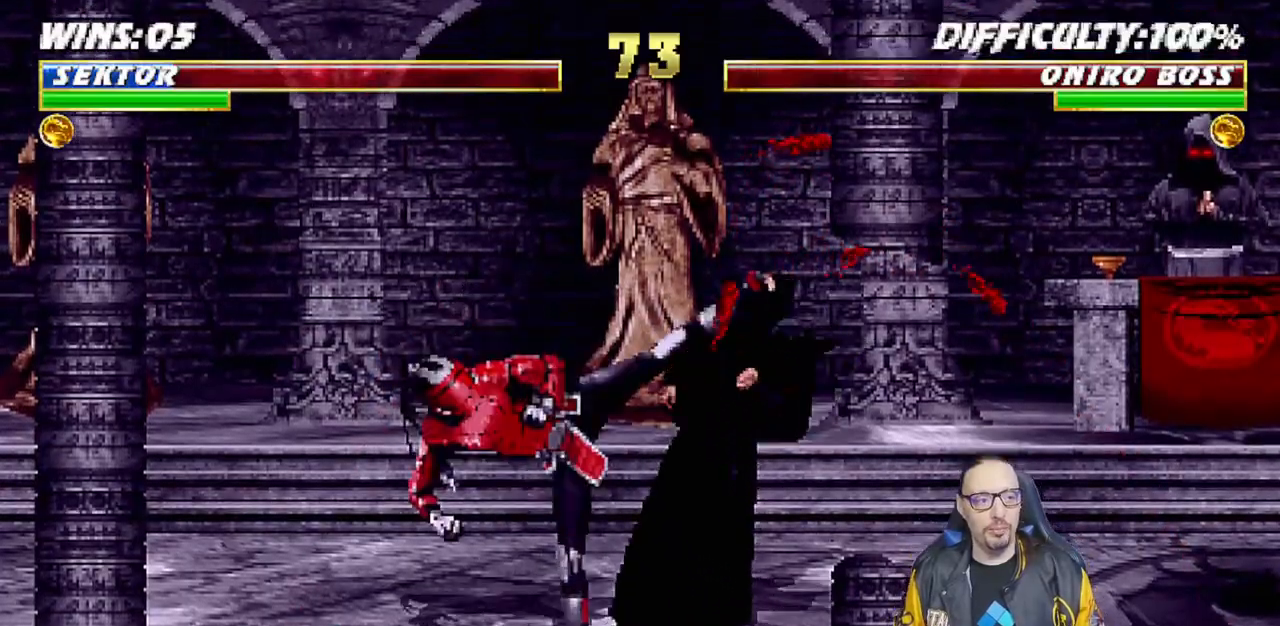
{"dt_ms": 500, "buttons": [], "left_stick": "center", "right_stick": "center", "events": [[17, "SQUARE", "up"], [117, "SQUARE", "down"], [150, "SQUARE", "up"], [250, "SQUARE", "down"], [300, "SQUARE", "up"], [383, "SQUARE", "down"], [433, "SQUARE", "up"]]}
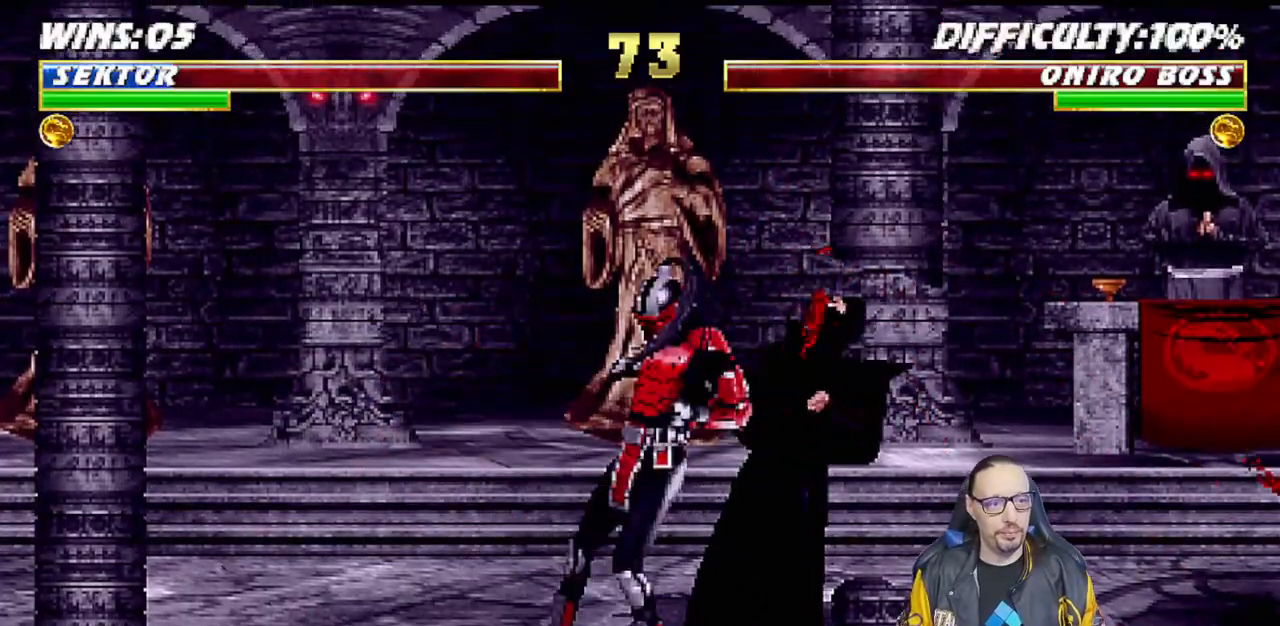
{"dt_ms": 500, "buttons": ["SQUARE"], "left_stick": "center", "right_stick": "center", "events": [[33, "SQUARE", "down"], [83, "SQUARE", "up"], [167, "SQUARE", "down"], [233, "SQUARE", "up"], [317, "SQUARE", "down"], [367, "SQUARE", "up"], [467, "SQUARE", "down"]]}
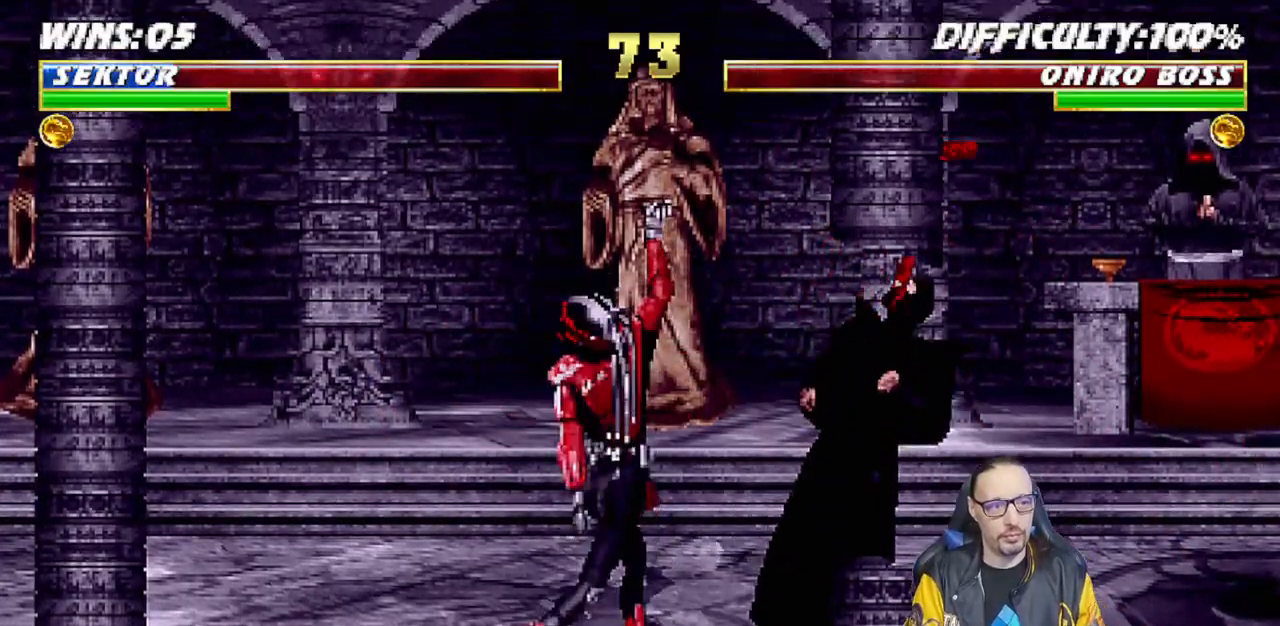
{"dt_ms": 500, "buttons": [], "left_stick": "center", "right_stick": "center", "events": [[33, "SQUARE", "up"], [150, "SQUARE", "down"], [183, "SQUARE", "up"], [250, "SQUARE", "down"], [333, "SQUARE", "up"], [417, "SQUARE", "down"], [483, "SQUARE", "up"]]}
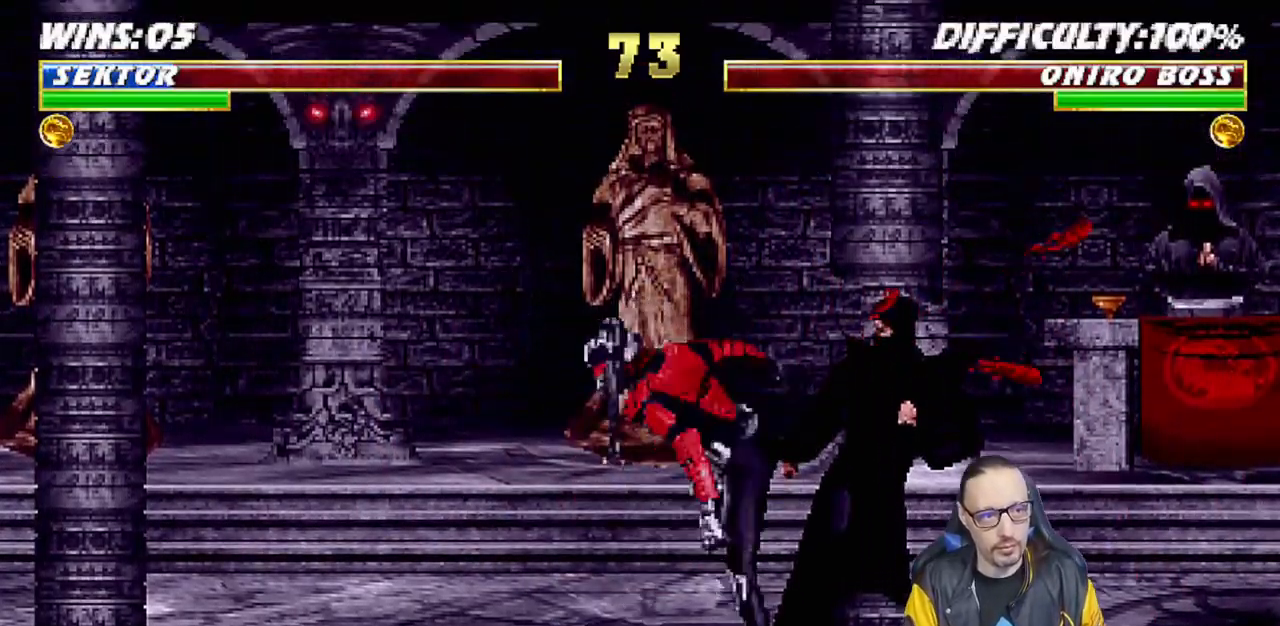
{"dt_ms": 500, "buttons": [], "left_stick": "center", "right_stick": "center", "events": [[50, "SQUARE", "down"], [133, "SQUARE", "up"], [200, "SQUARE", "down"], [300, "SQUARE", "up"], [383, "SQUARE", "down"], [450, "SQUARE", "up"]]}
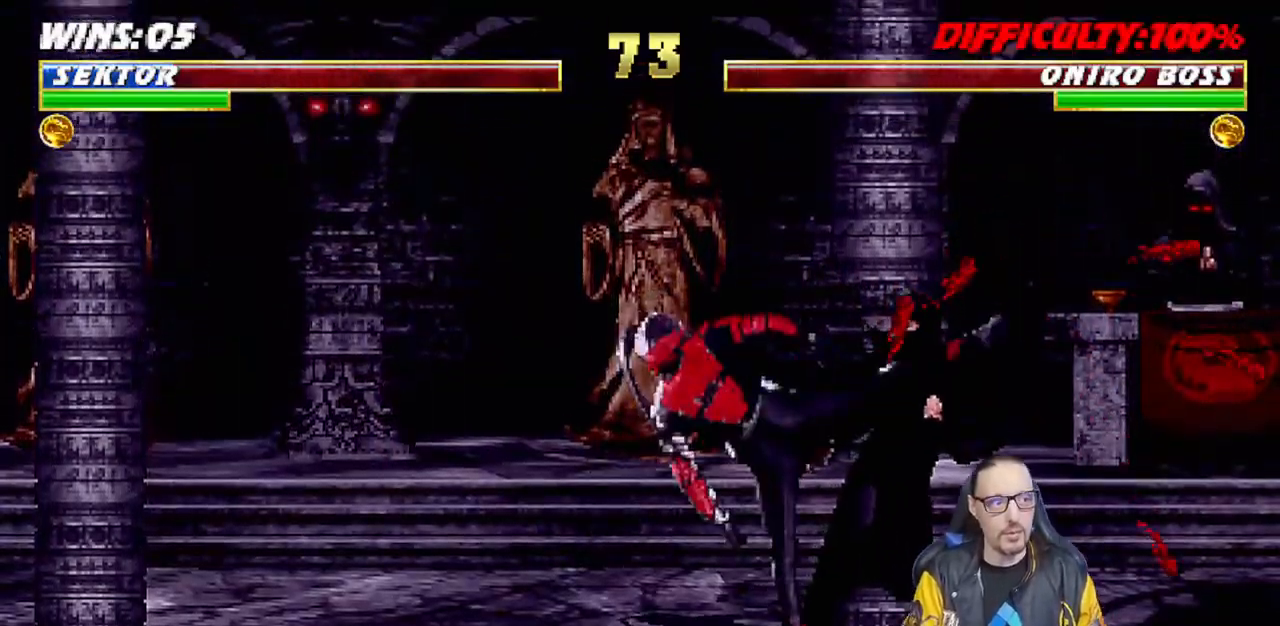
{"dt_ms": 500, "buttons": [], "left_stick": "center", "right_stick": "center", "events": [[33, "SQUARE", "down"], [150, "SQUARE", "up"], [200, "SQUARE", "down"], [317, "SQUARE", "up"], [383, "SQUARE", "down"], [500, "SQUARE", "up"]]}
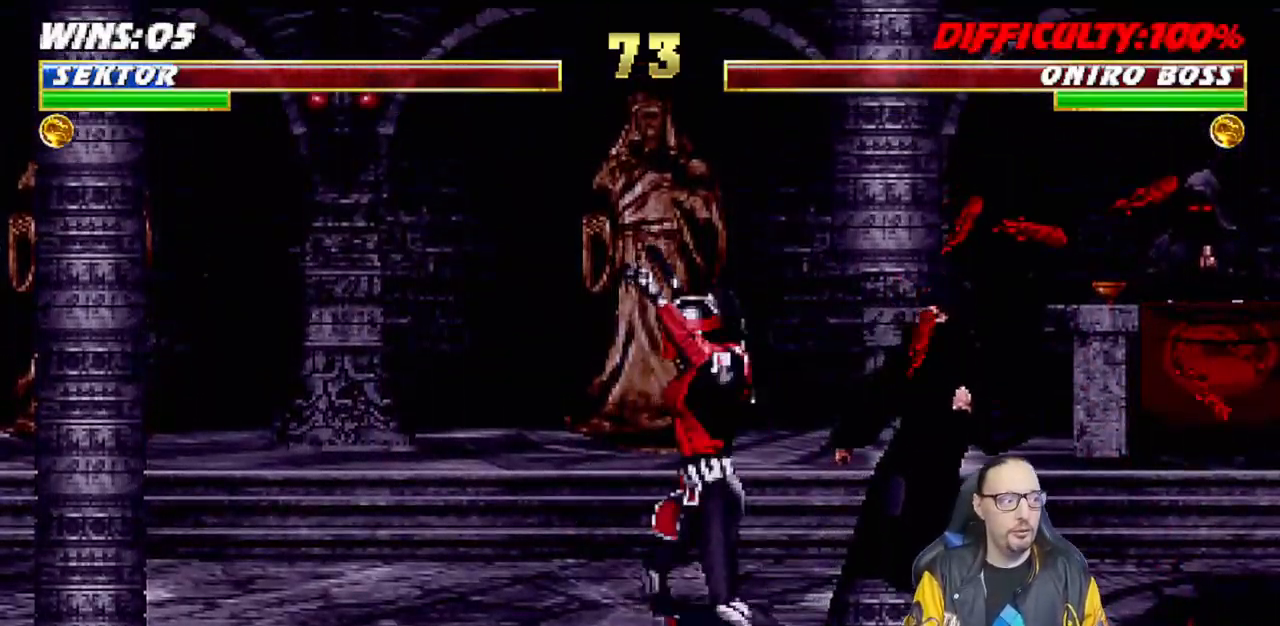
{"dt_ms": 500, "buttons": ["SQUARE"], "left_stick": "center", "right_stick": "center", "events": [[67, "SQUARE", "down"], [167, "SQUARE", "up"], [233, "SQUARE", "down"], [367, "SQUARE", "up"], [483, "SQUARE", "down"]]}
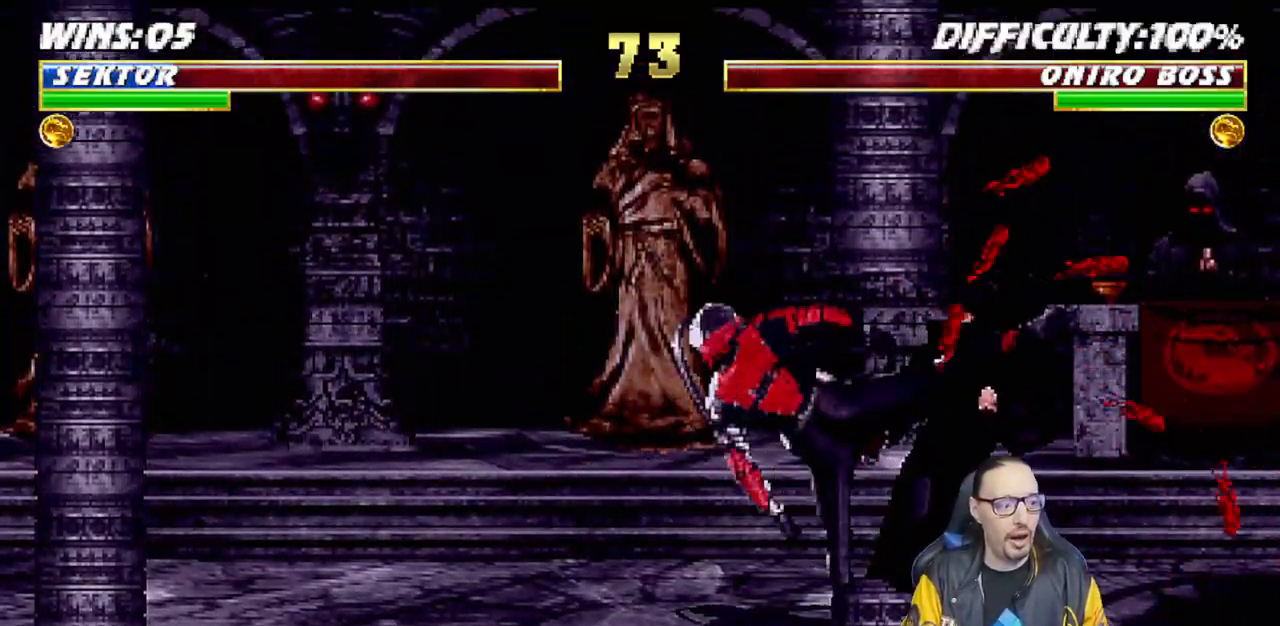
{"dt_ms": 500, "buttons": [], "left_stick": "center", "right_stick": "center", "events": [[100, "SQUARE", "up"], [183, "SQUARE", "down"], [300, "SQUARE", "up"], [367, "SQUARE", "down"], [483, "SQUARE", "up"]]}
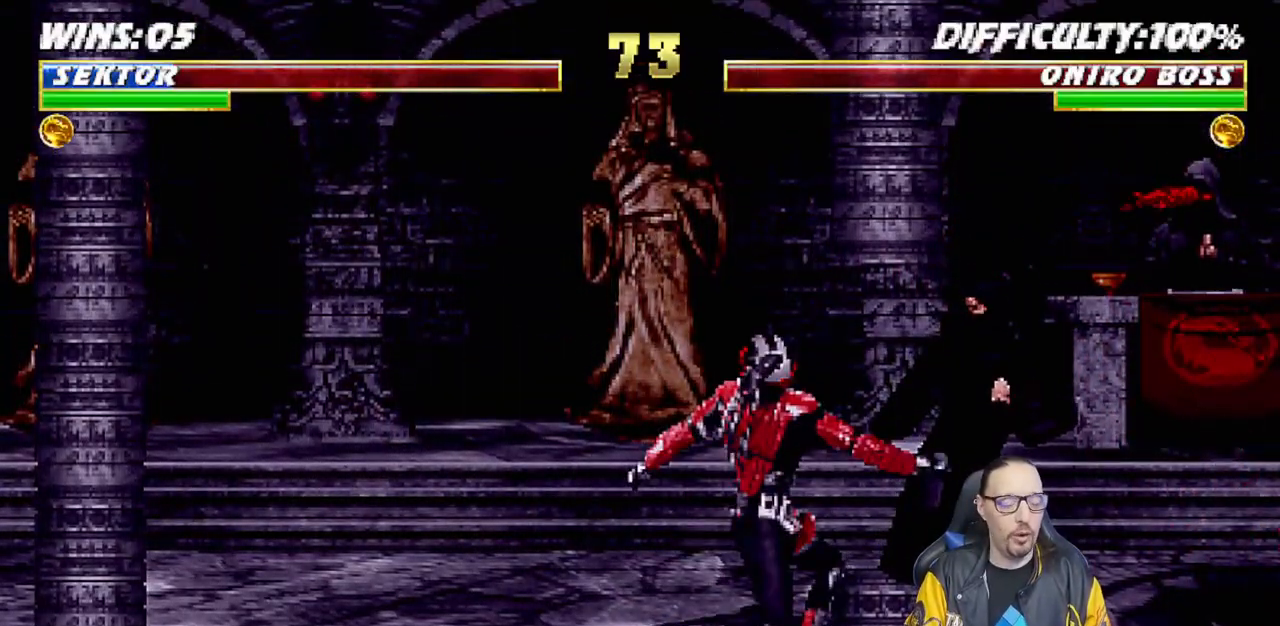
{"dt_ms": 500, "buttons": [], "left_stick": "center", "right_stick": "center", "events": [[367, "SQUARE", "down"], [483, "SQUARE", "up"]]}
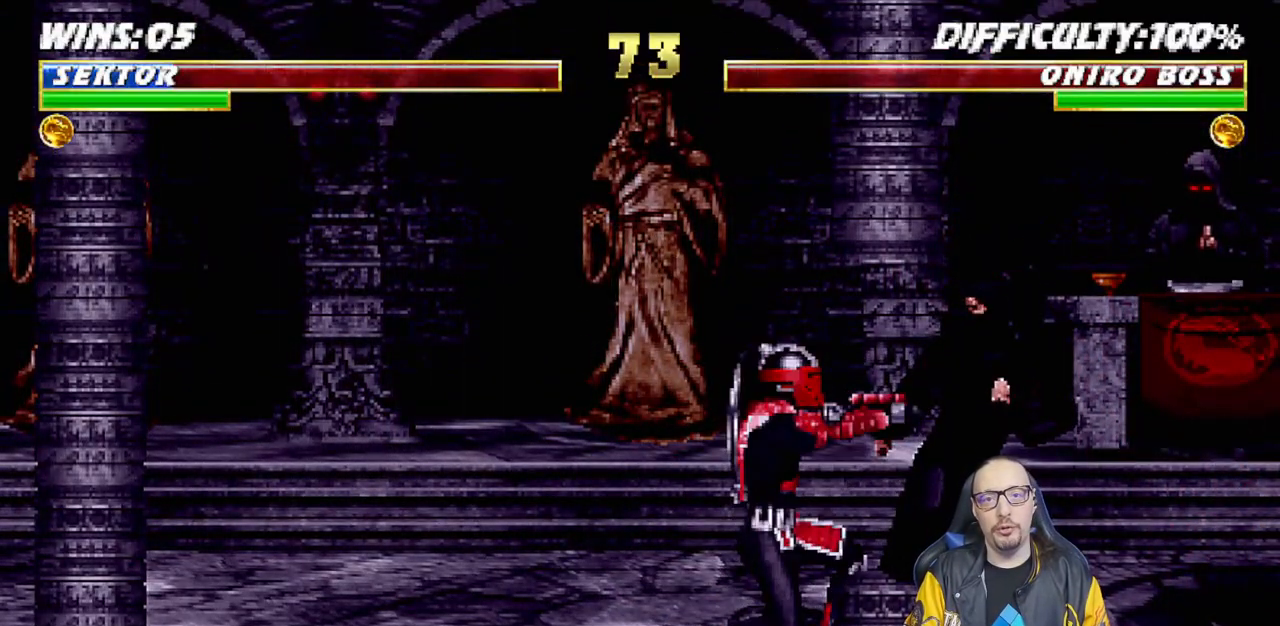
{"dt_ms": 500, "buttons": [], "left_stick": "center", "right_stick": "center", "events": [[167, "SQUARE", "down"], [333, "SQUARE", "up"]]}